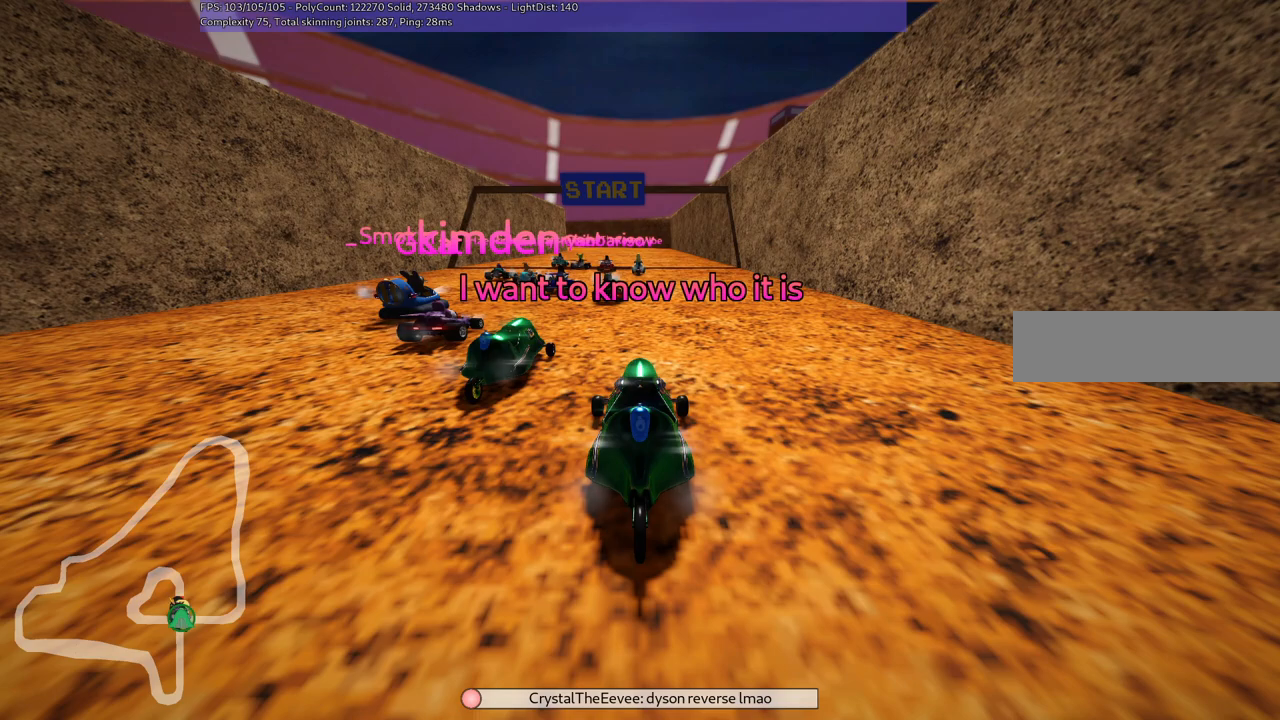
Gameplay with keyboard; each line is a JSON object with the keys held at the frame after it. "events" lists presses ("down") and releases ("up") of ".", "/", "alt_r", "b", "c", "comma", "ctrl_r", "d", "down", "f", "g", "h", "j", "k", "l", "left", "m", "n", "quote", "return", "right", "semicolon", "shift_r", "space", "super", "up" and "v" between this image and that frame as [ms after this image, input, new state], when the widget could be followed in between. No other keys are recorded. Mouse input is not recorded.
{"keys": ["b"], "events": [[50, "n", "down"], [334, "n", "up"], [434, "b", "down"]]}
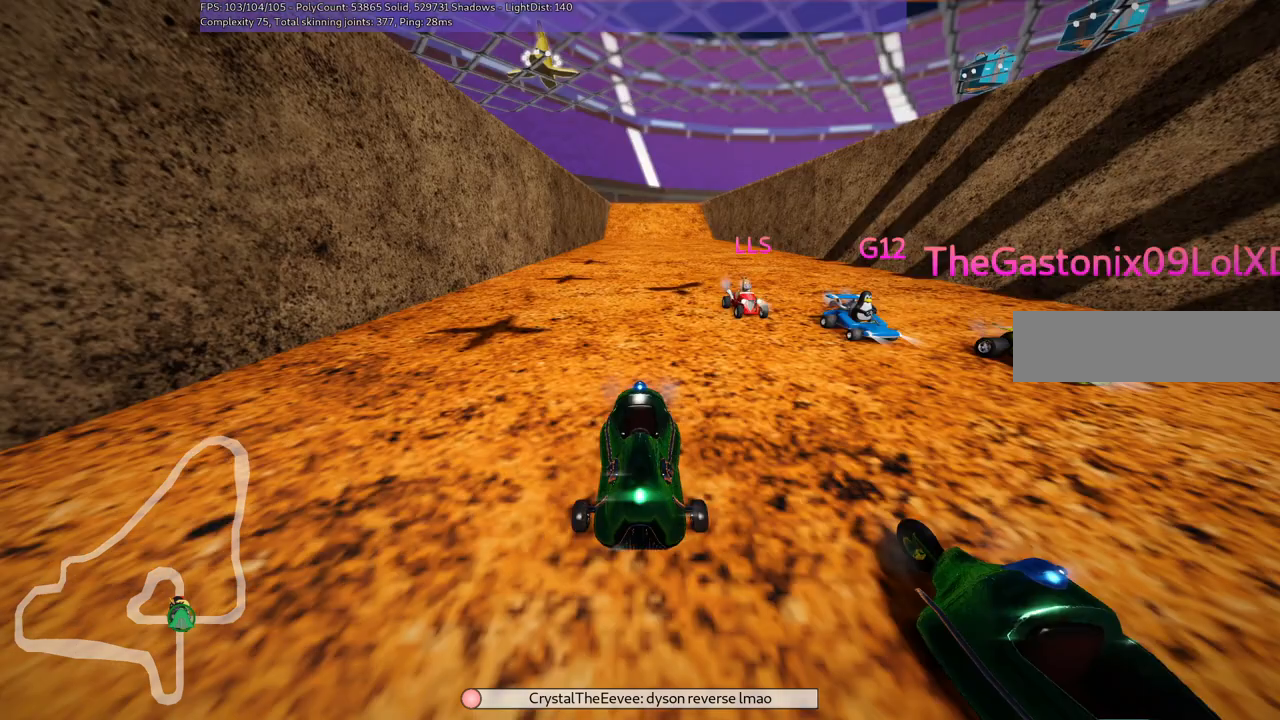
{"keys": [], "events": [[450, "b", "up"]]}
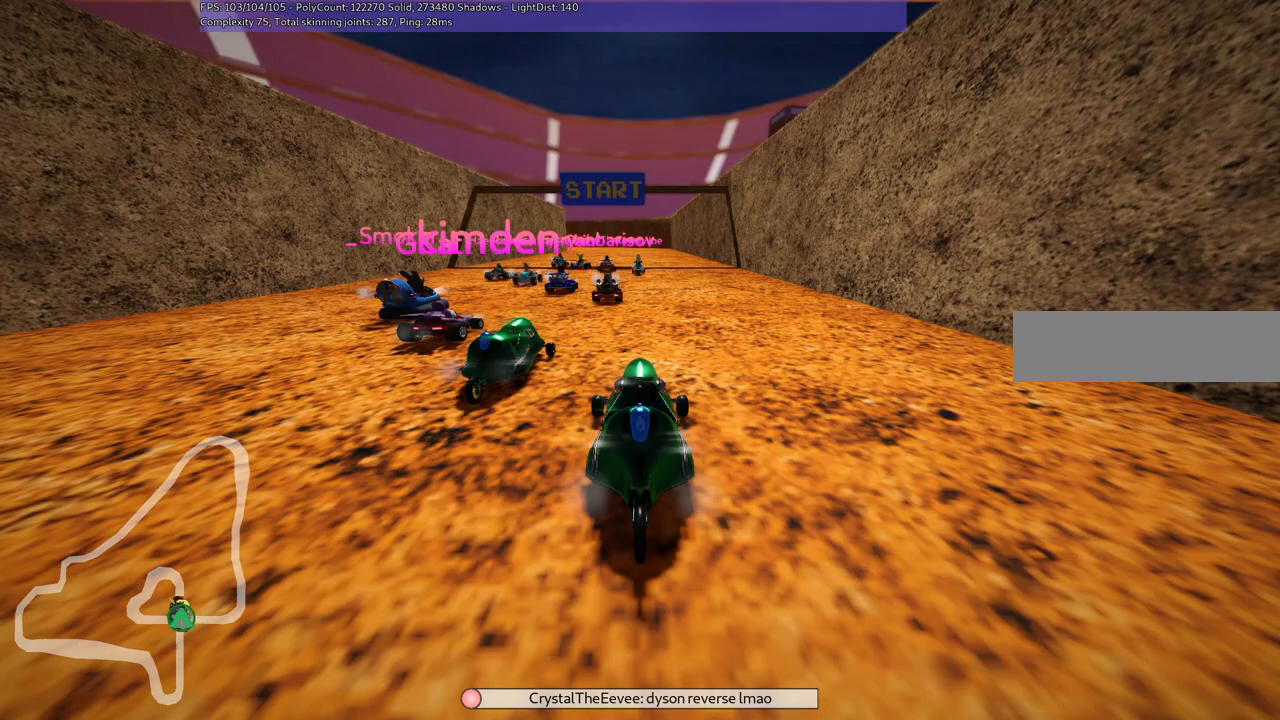
{"keys": [], "events": []}
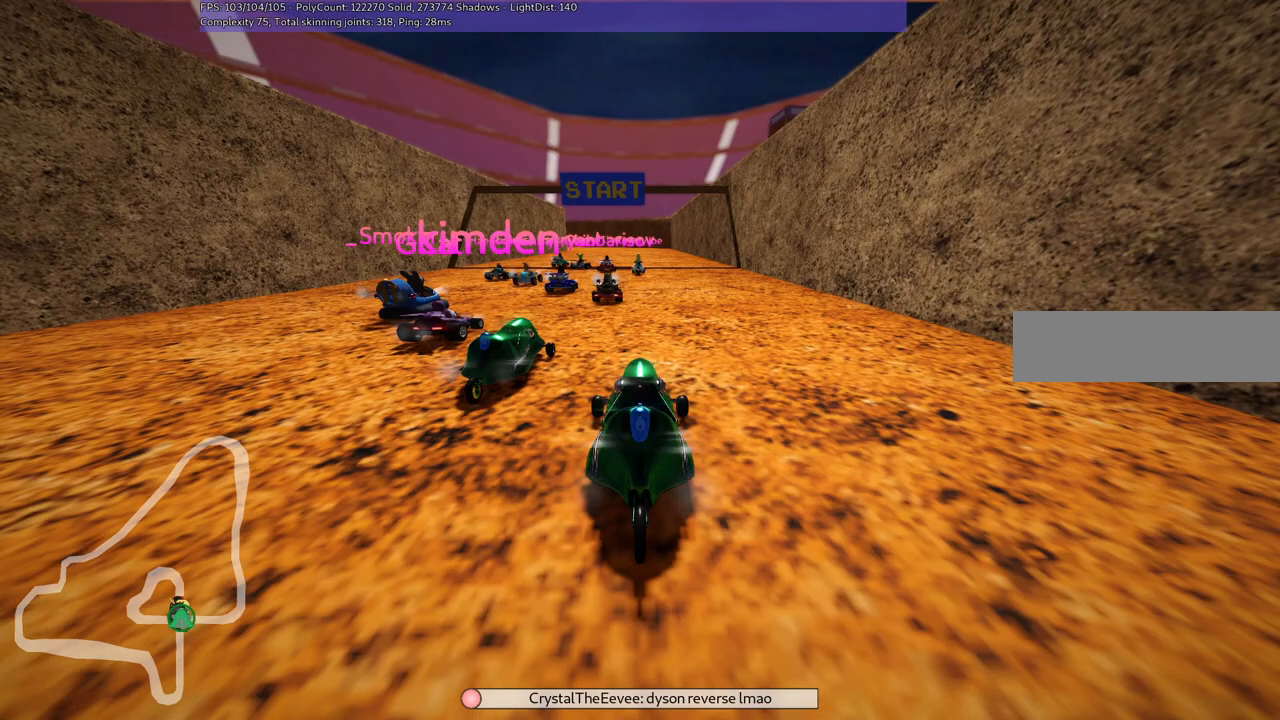
{"keys": [], "events": []}
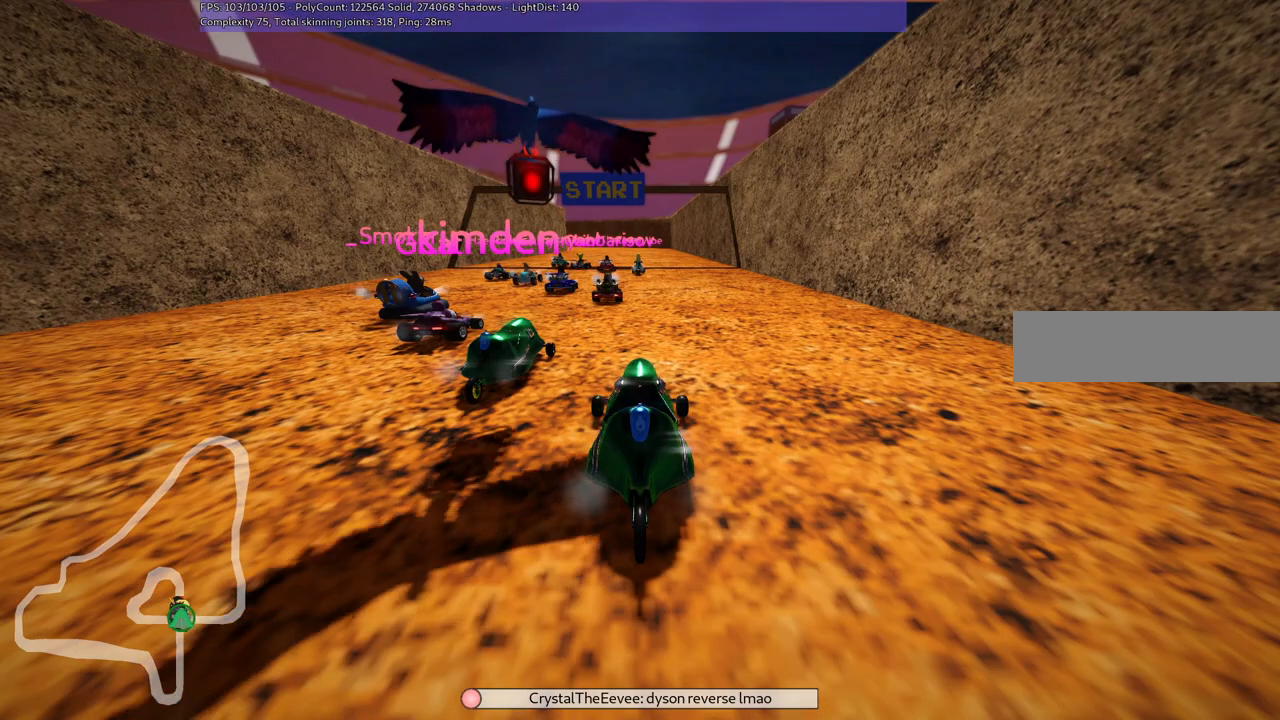
{"keys": [], "events": []}
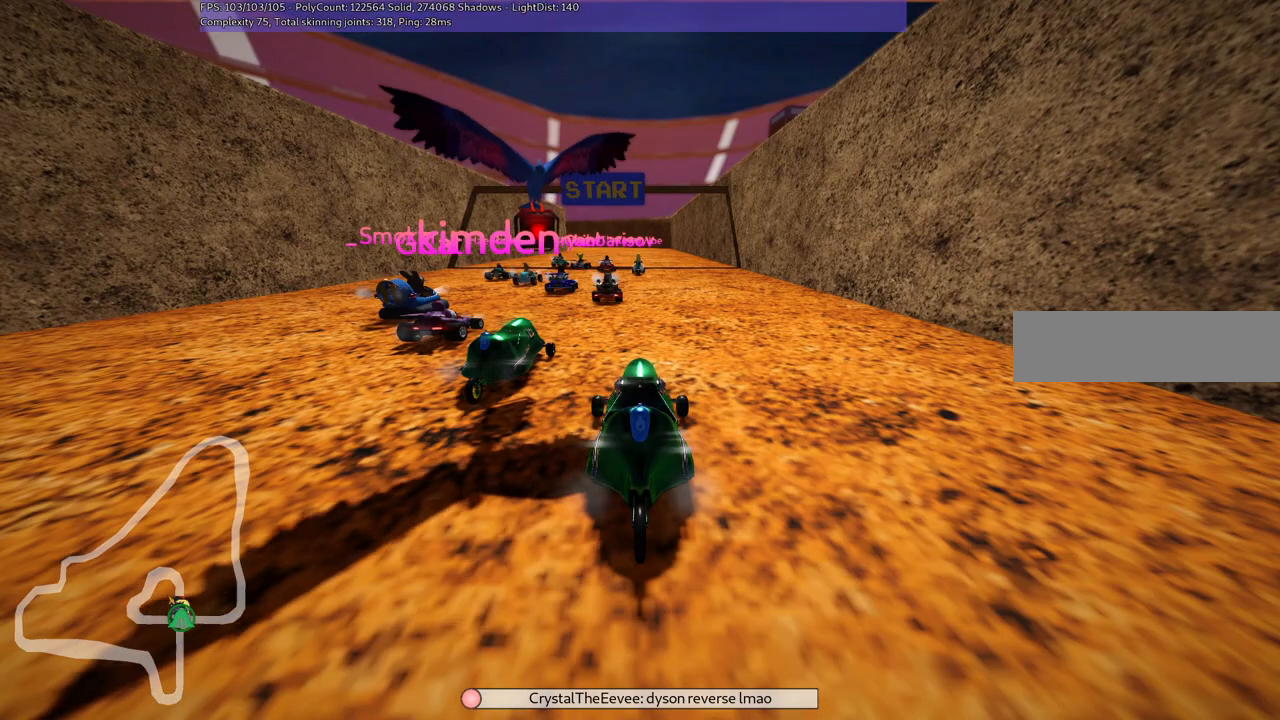
{"keys": [], "events": []}
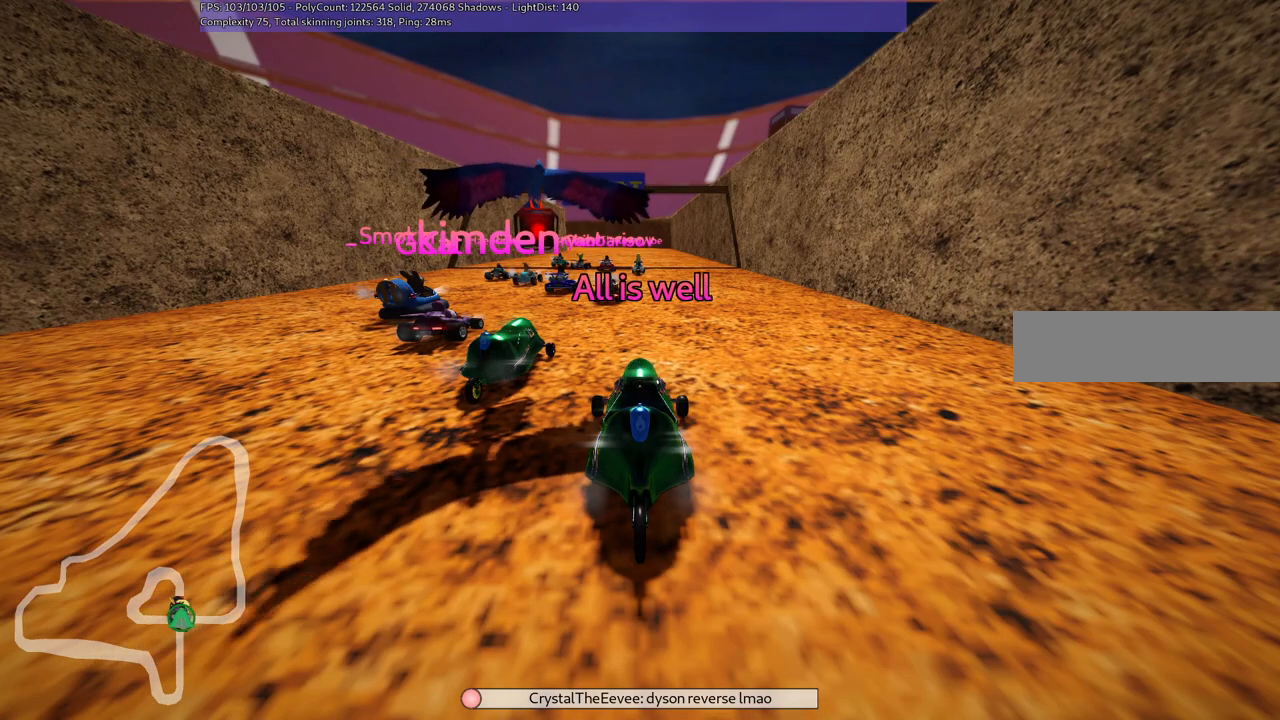
{"keys": [], "events": []}
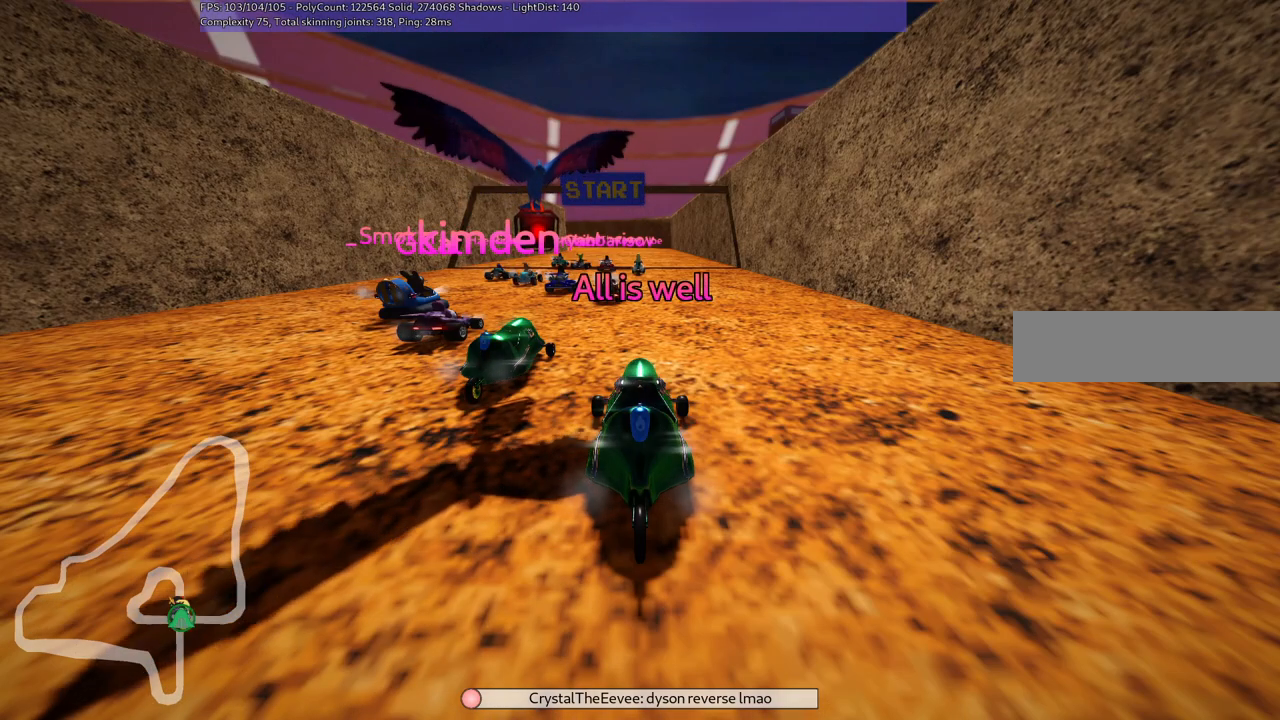
{"keys": ["up"], "events": [[300, "up", "down"]]}
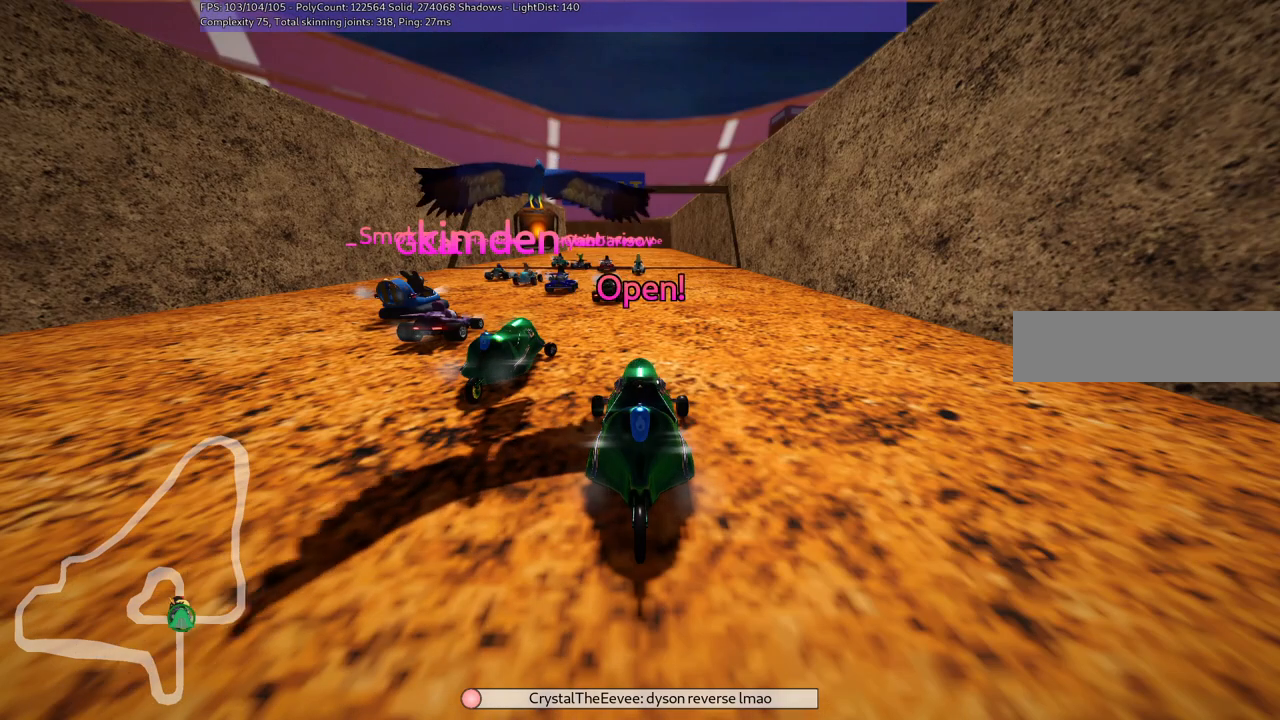
{"keys": ["up"], "events": []}
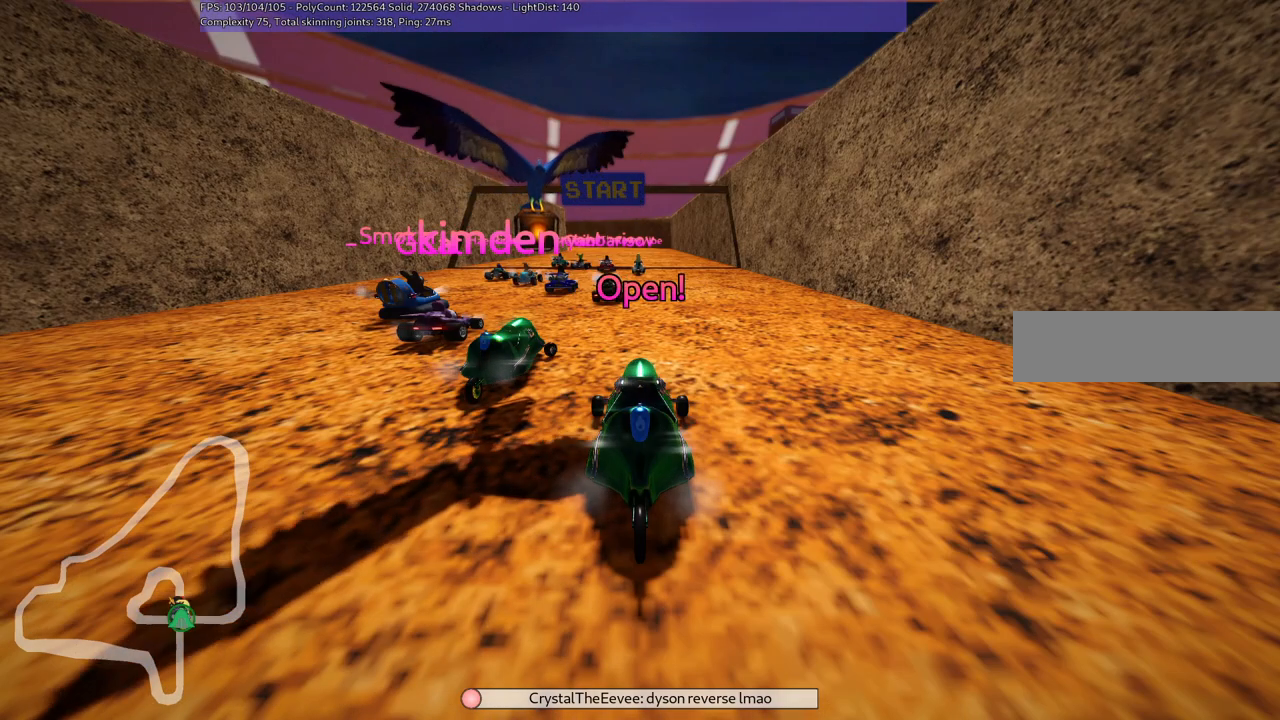
{"keys": ["right", "up"], "events": [[384, "right", "down"]]}